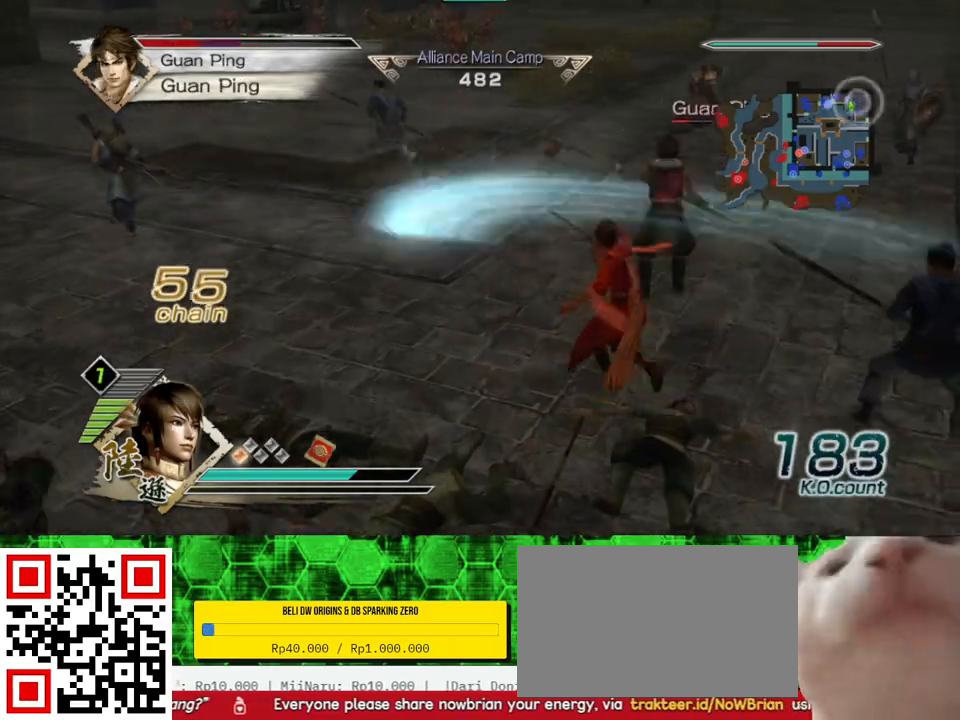
Gameplay with a controller (Xbox layout); each line is a JSON object with the inputs held at the frame after it. "events" lists button and stick changes between this image and that frame as [ms after this image, input, new state], when the widget could be followed in between.
{"buttons": ["B"], "left_stick": "up", "right_stick": "center", "events": []}
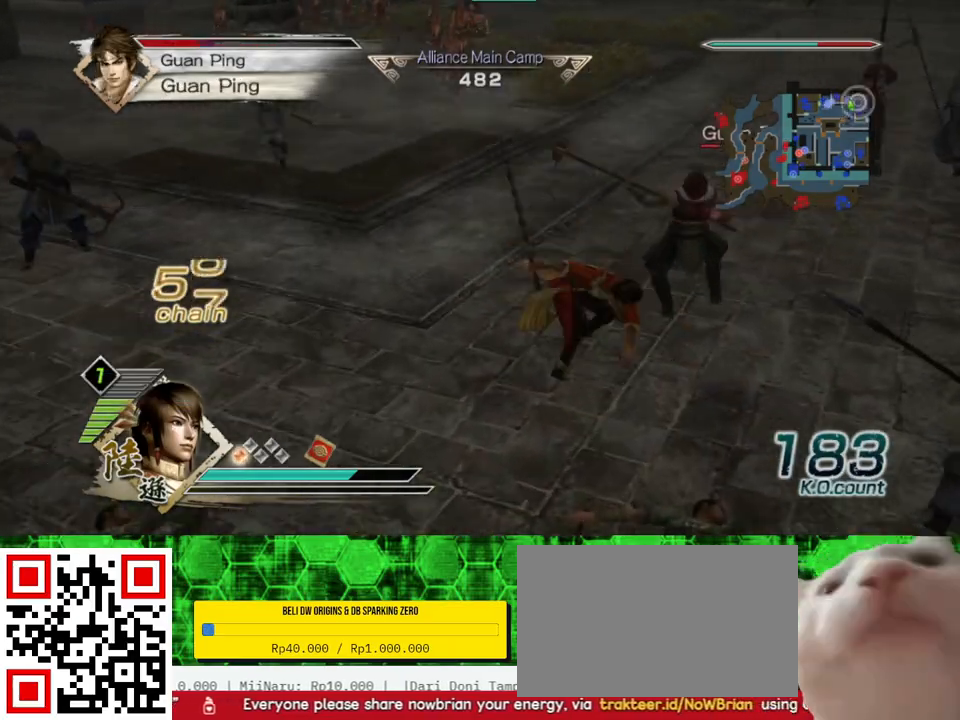
{"buttons": ["B"], "left_stick": "up", "right_stick": "center", "events": []}
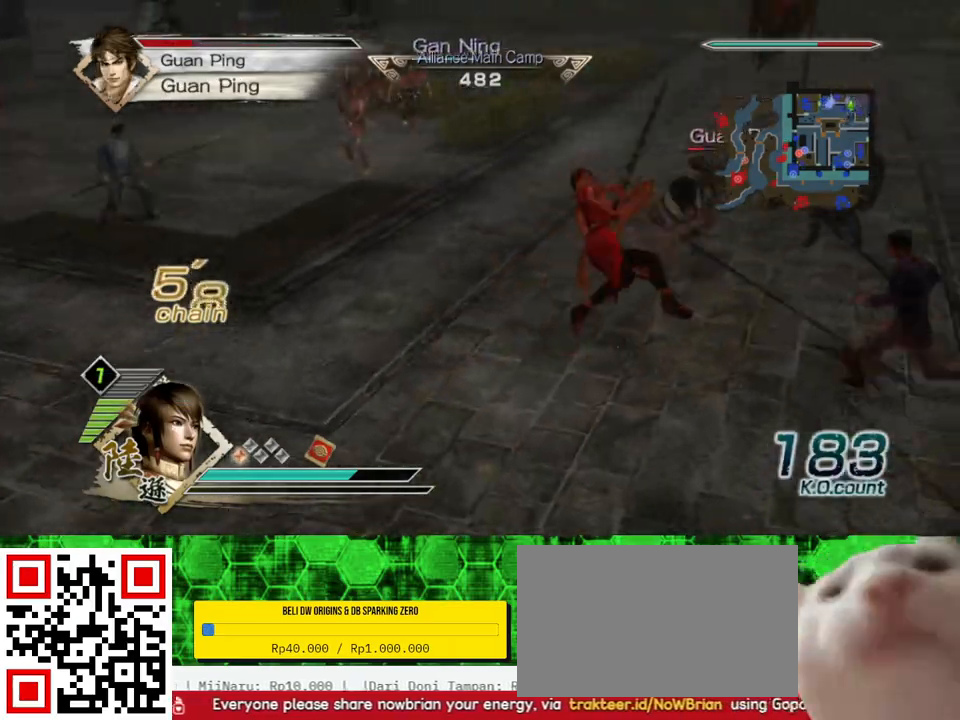
{"buttons": ["B"], "left_stick": "up", "right_stick": "center", "events": []}
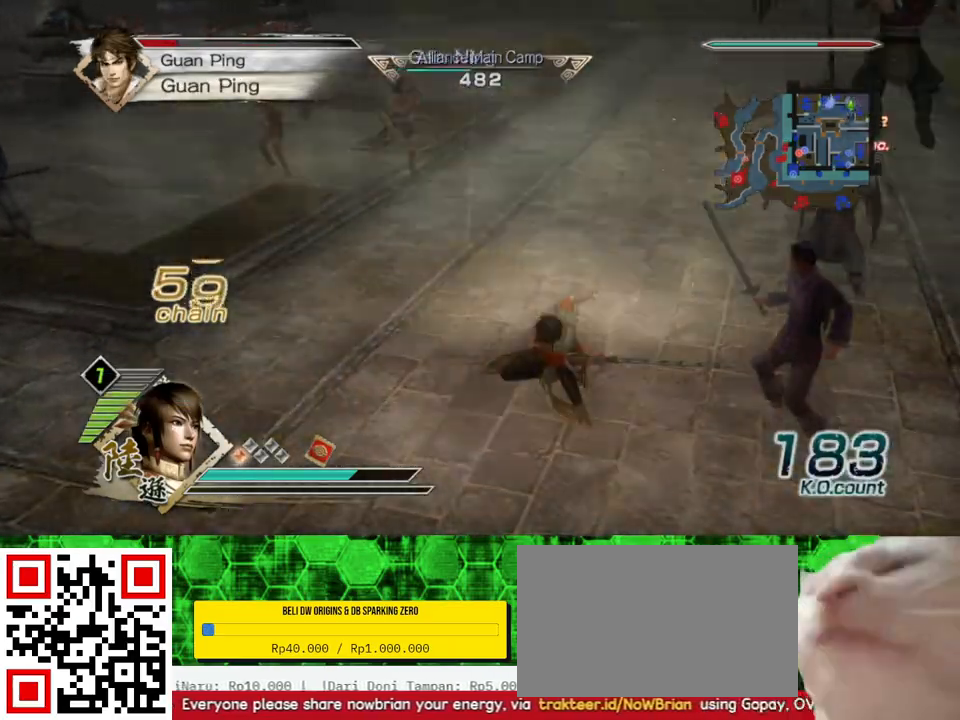
{"buttons": [], "left_stick": "up-right", "right_stick": "left", "events": [[100, "B", "up"], [133, "left_stick", "center"], [300, "right_stick", "left"], [400, "left_stick", "up-right"]]}
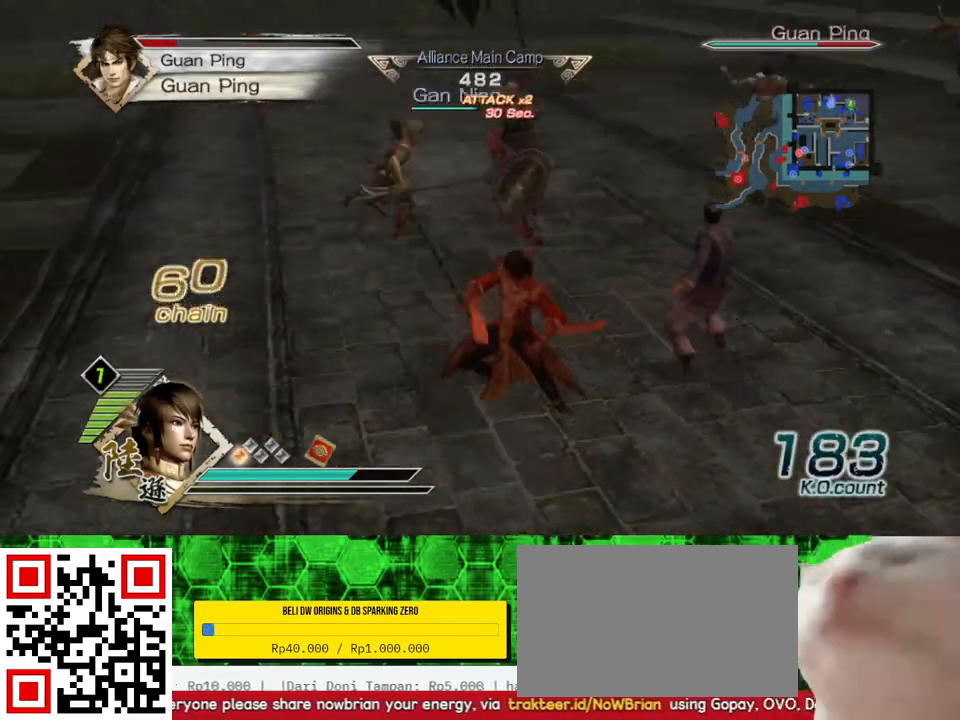
{"buttons": [], "left_stick": "up", "right_stick": "center", "events": [[67, "left_stick", "up"], [67, "right_stick", "center"]]}
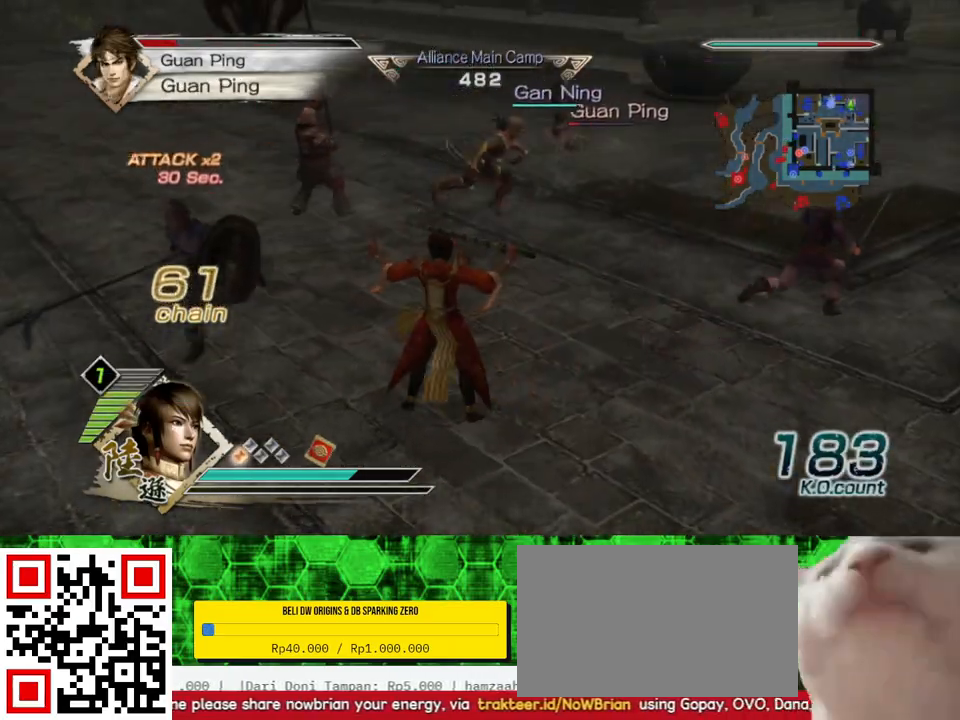
{"buttons": [], "left_stick": "up", "right_stick": "center", "events": []}
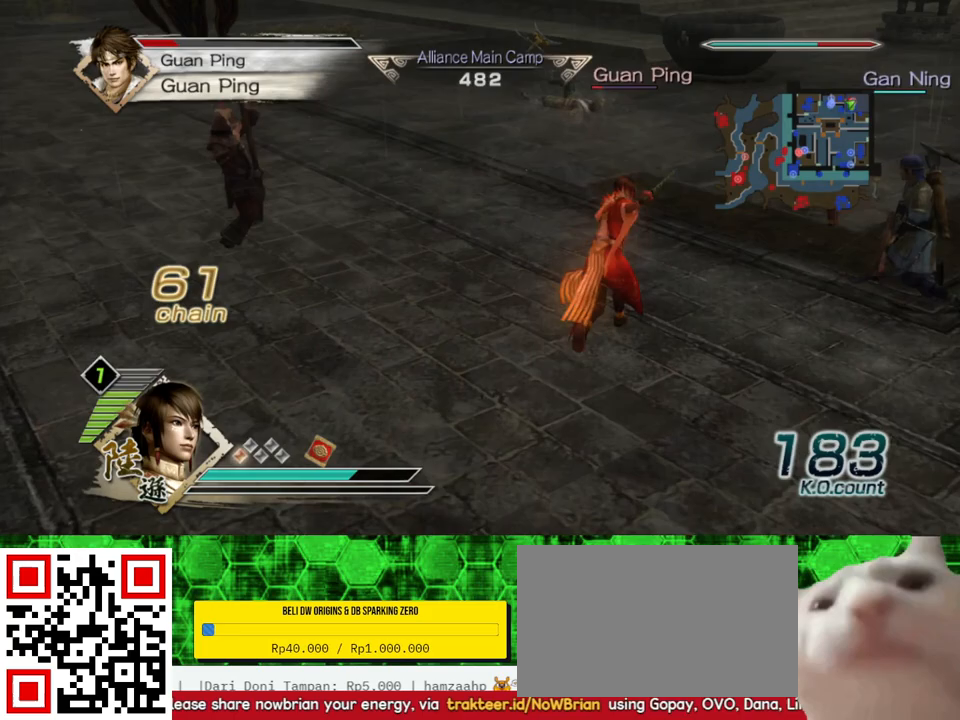
{"buttons": [], "left_stick": "up", "right_stick": "center", "events": []}
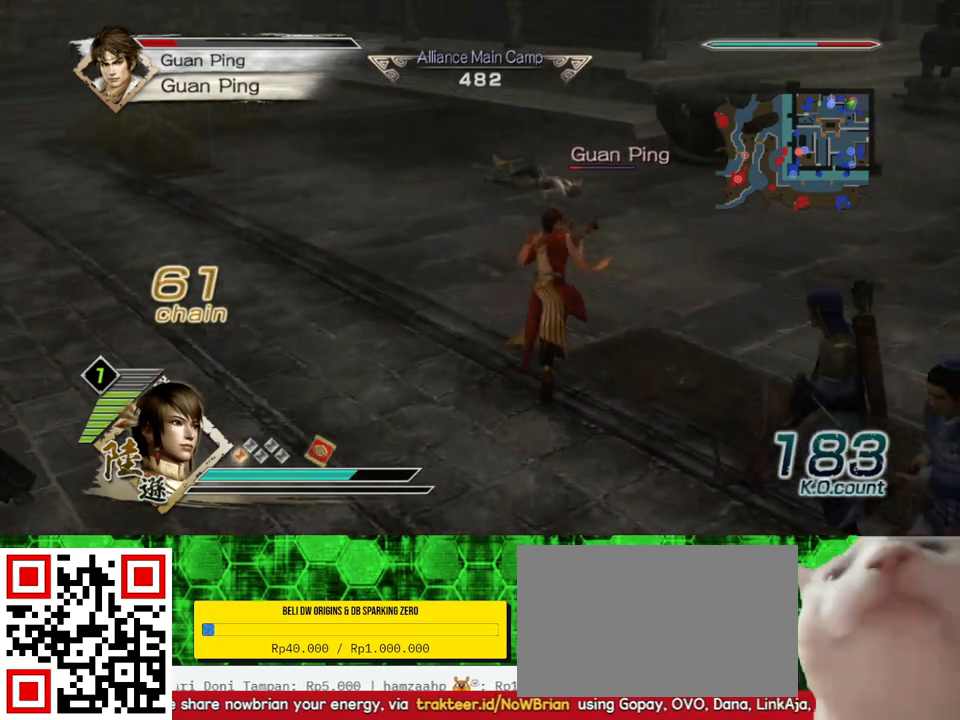
{"buttons": ["Y"], "left_stick": "up", "right_stick": "center", "events": [[433, "Y", "down"]]}
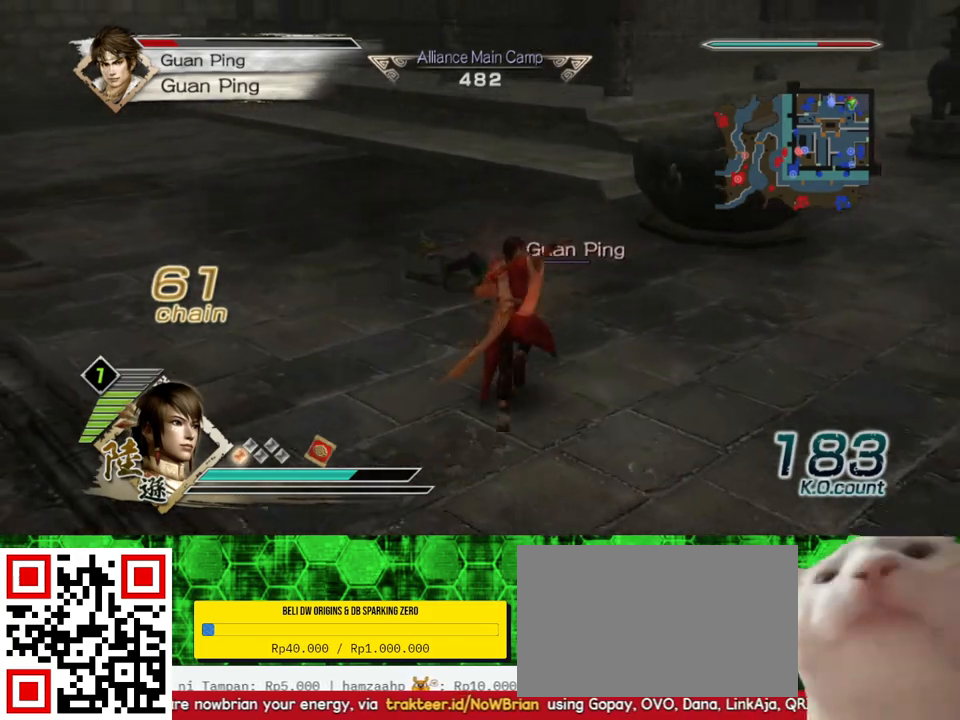
{"buttons": ["Y"], "left_stick": "up", "right_stick": "center", "events": []}
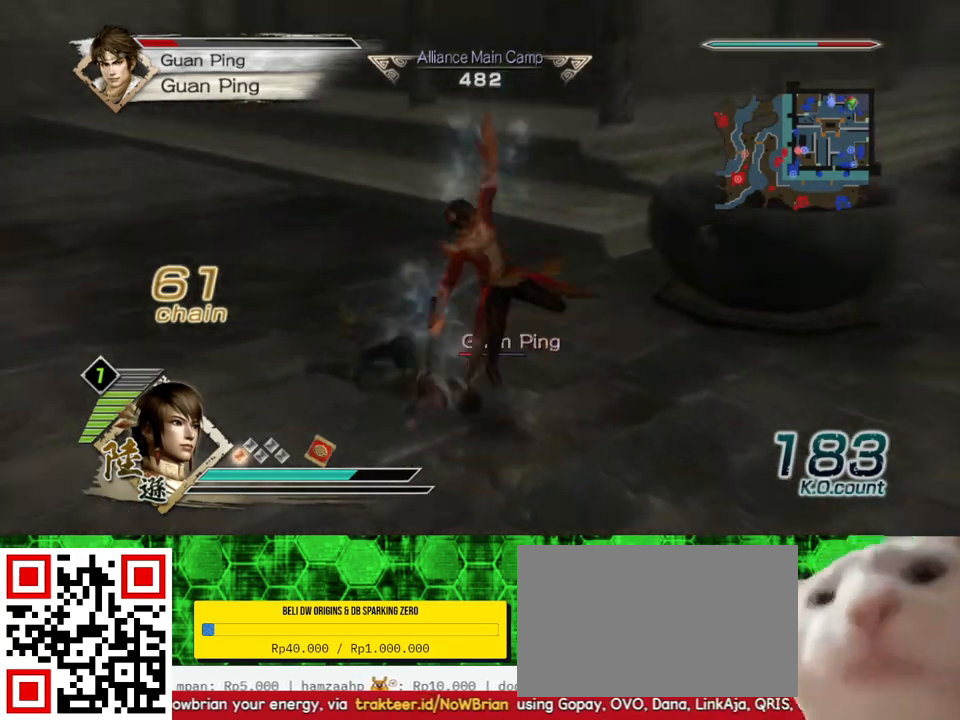
{"buttons": ["Y"], "left_stick": "up-left", "right_stick": "center", "events": [[33, "left_stick", "left"], [200, "left_stick", "up-left"]]}
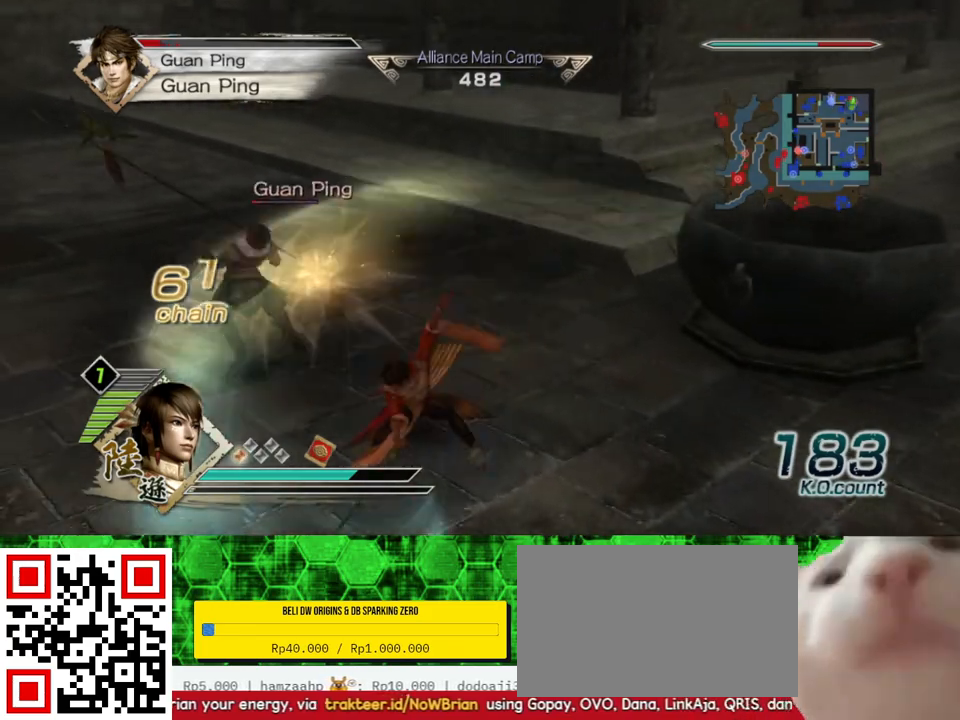
{"buttons": [], "left_stick": "up-left", "right_stick": "center", "events": [[233, "Y", "up"]]}
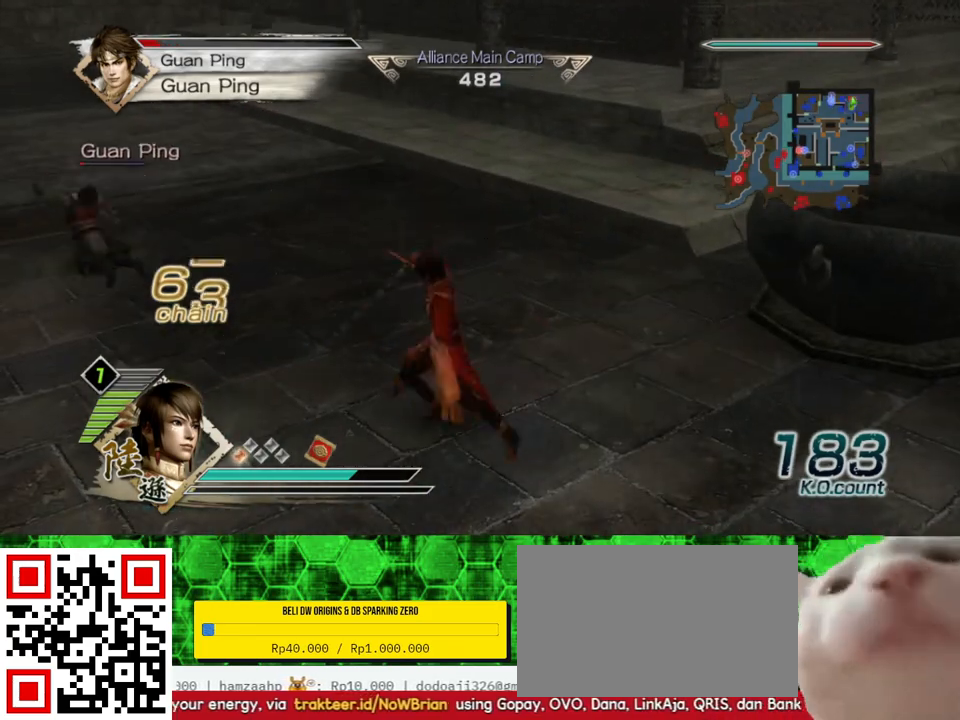
{"buttons": [], "left_stick": "up", "right_stick": "center", "events": [[100, "left_stick", "up"], [133, "right_stick", "right"], [267, "right_stick", "center"]]}
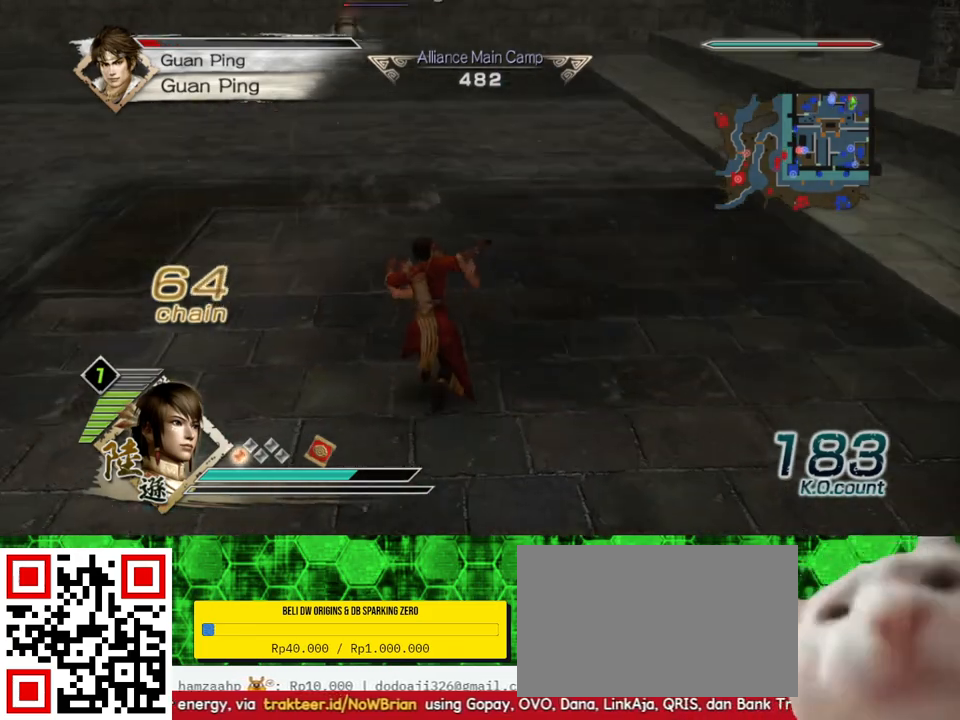
{"buttons": [], "left_stick": "up", "right_stick": "center", "events": []}
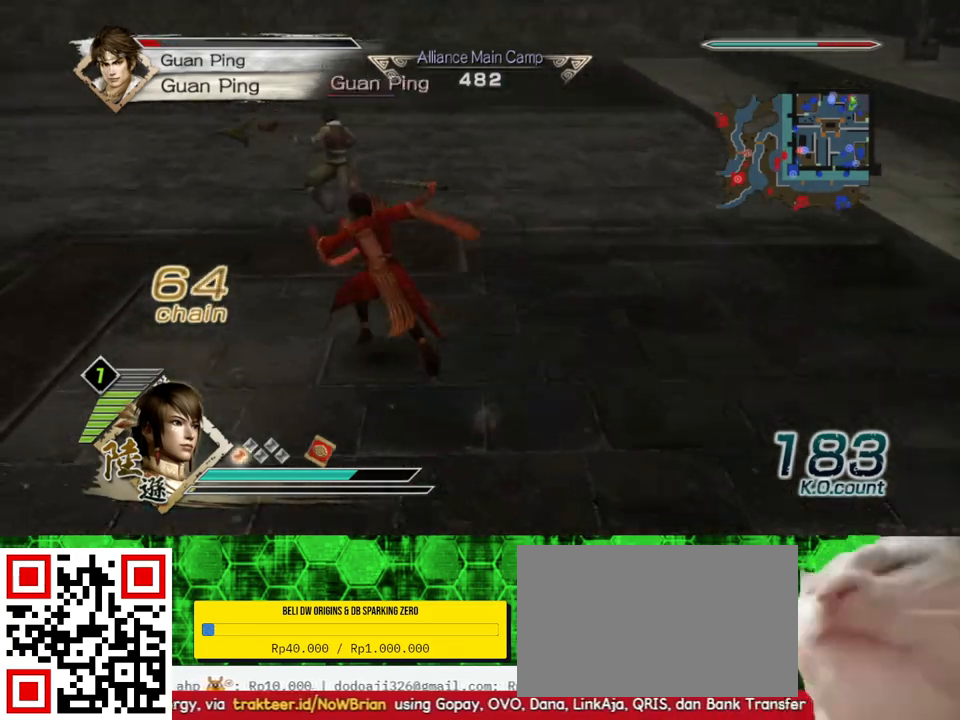
{"buttons": ["Y"], "left_stick": "up", "right_stick": "center", "events": [[133, "Y", "down"]]}
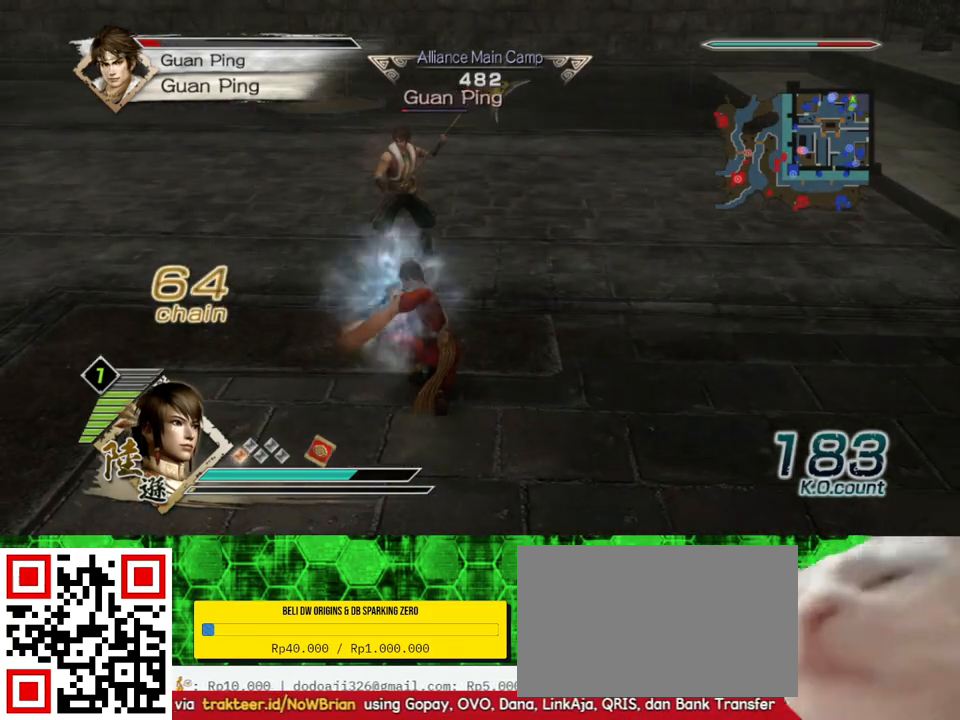
{"buttons": ["Y"], "left_stick": "up", "right_stick": "center", "events": []}
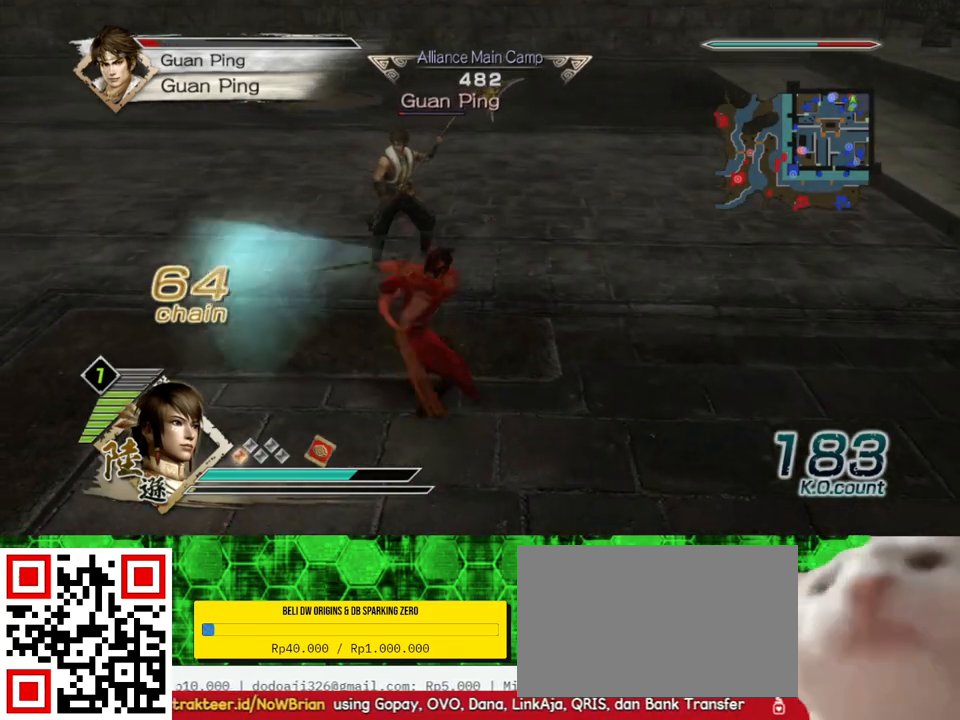
{"buttons": [], "left_stick": "up", "right_stick": "center", "events": [[367, "Y", "up"]]}
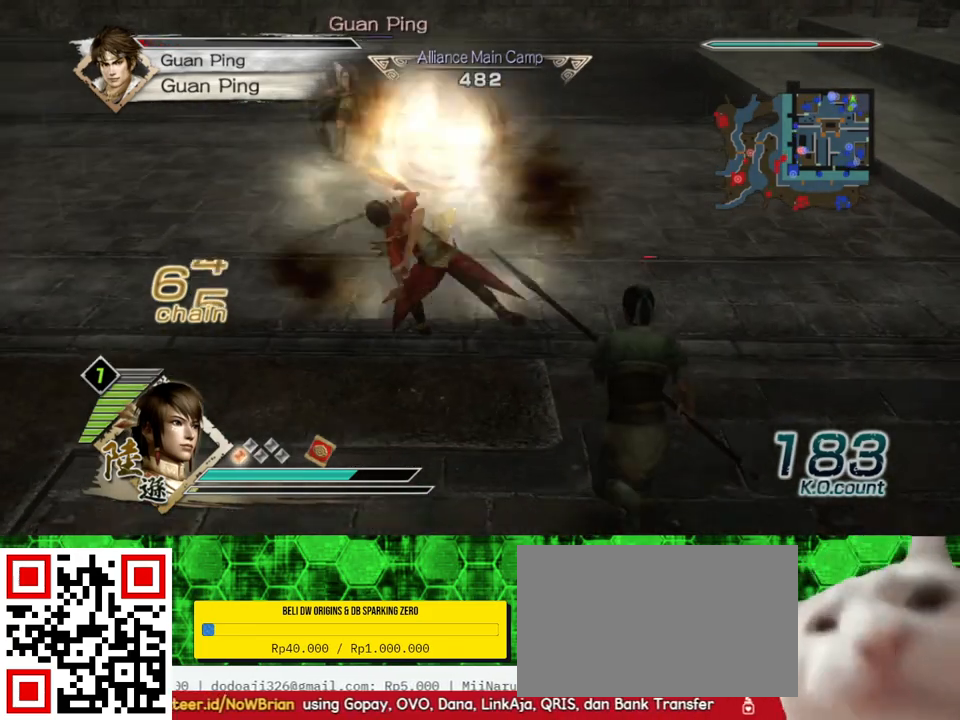
{"buttons": [], "left_stick": "center", "right_stick": "center", "events": [[367, "left_stick", "center"]]}
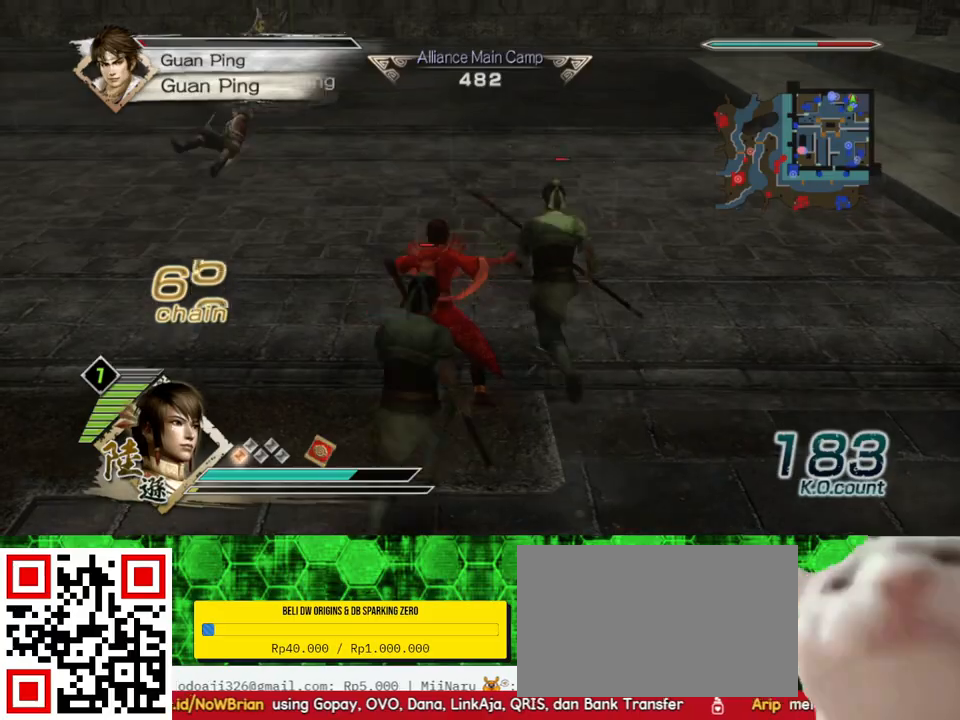
{"buttons": [], "left_stick": "up-left", "right_stick": "center", "events": [[33, "left_stick", "up-left"]]}
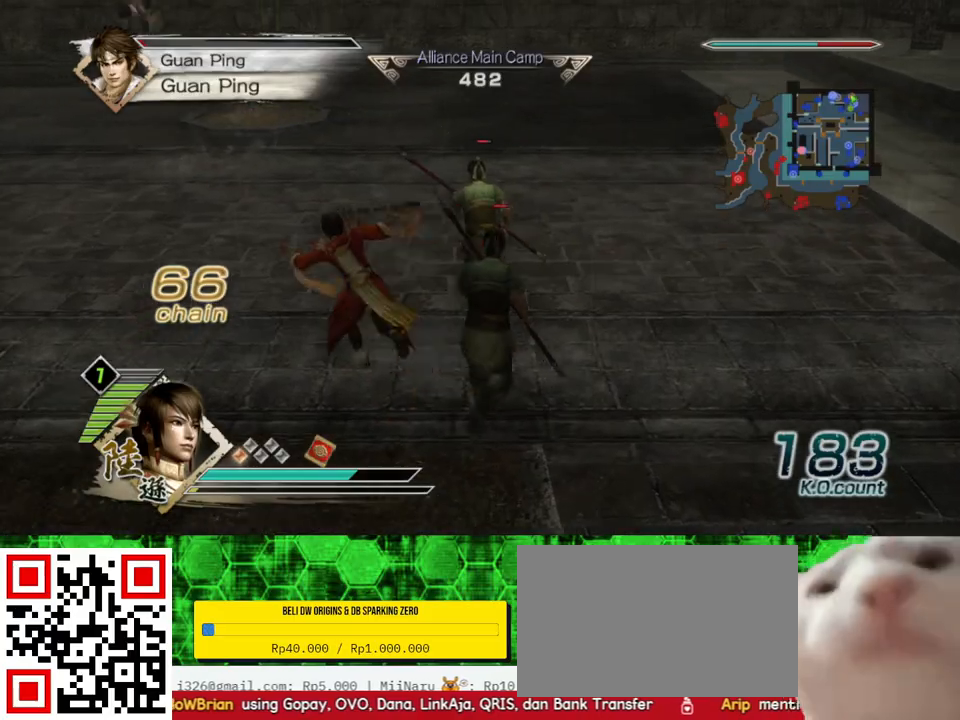
{"buttons": [], "left_stick": "up", "right_stick": "center", "events": [[400, "left_stick", "up"]]}
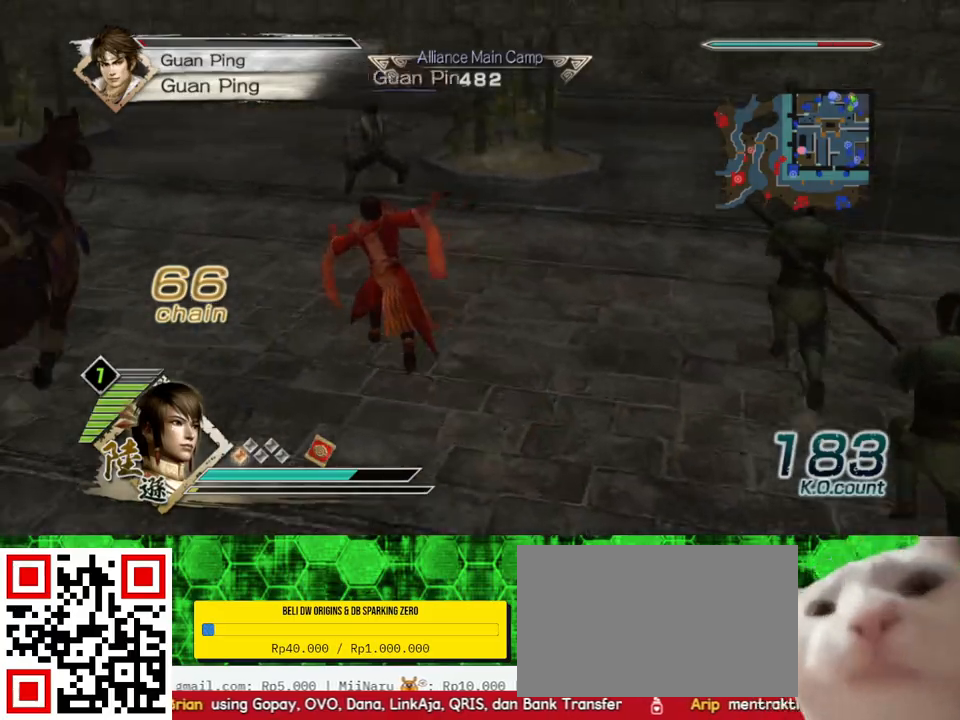
{"buttons": [], "left_stick": "up", "right_stick": "center", "events": [[400, "X", "down"], [500, "X", "up"]]}
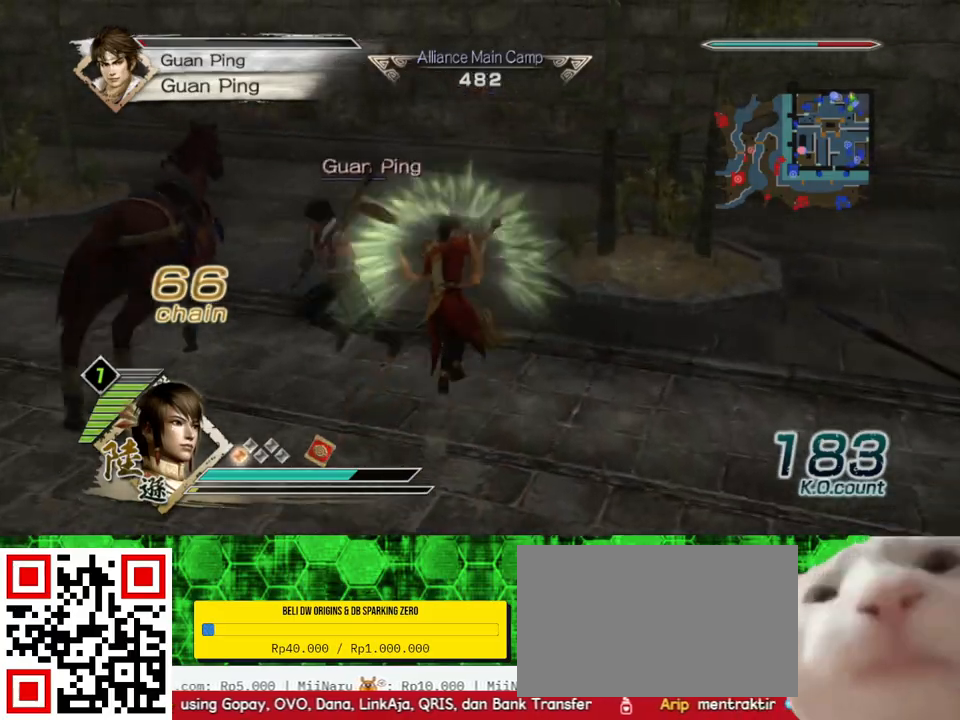
{"buttons": [], "left_stick": "down-left", "right_stick": "center", "events": [[167, "left_stick", "left"], [300, "left_stick", "down-left"]]}
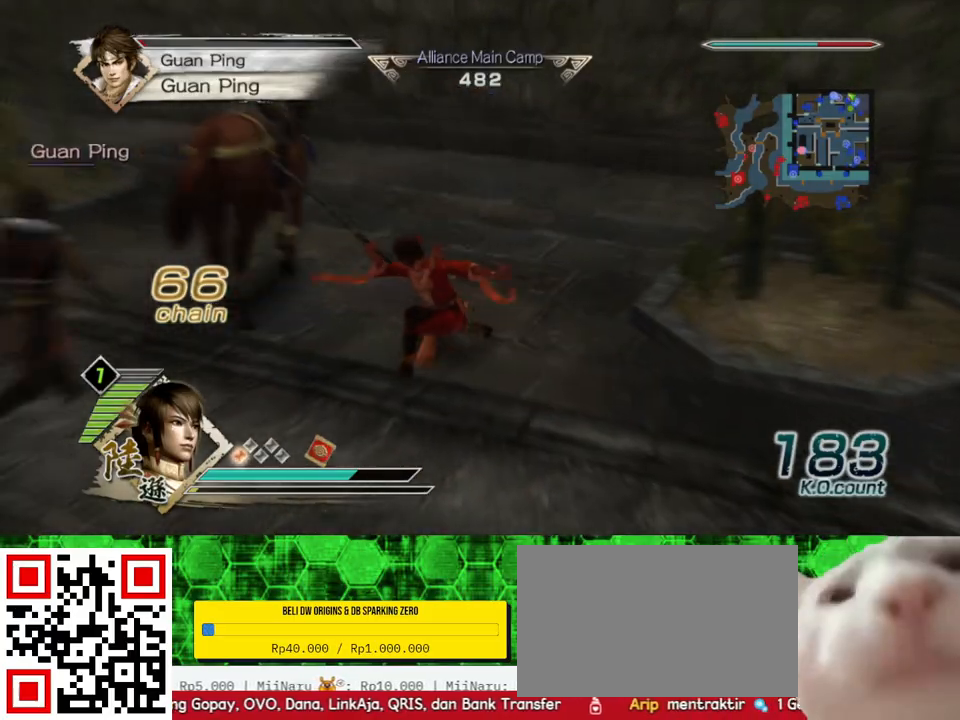
{"buttons": [], "left_stick": "up", "right_stick": "center", "events": [[33, "left_stick", "left"], [100, "right_stick", "right"], [333, "left_stick", "up"], [333, "right_stick", "center"]]}
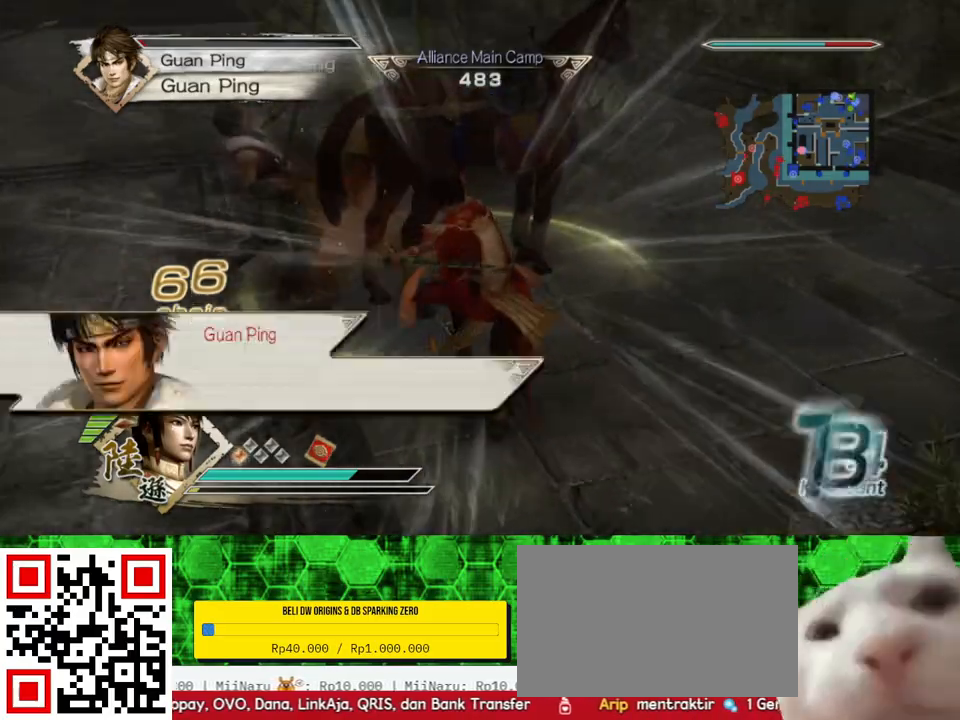
{"buttons": [], "left_stick": "left", "right_stick": "center", "events": [[67, "X", "down"], [100, "X", "up"], [133, "left_stick", "left"]]}
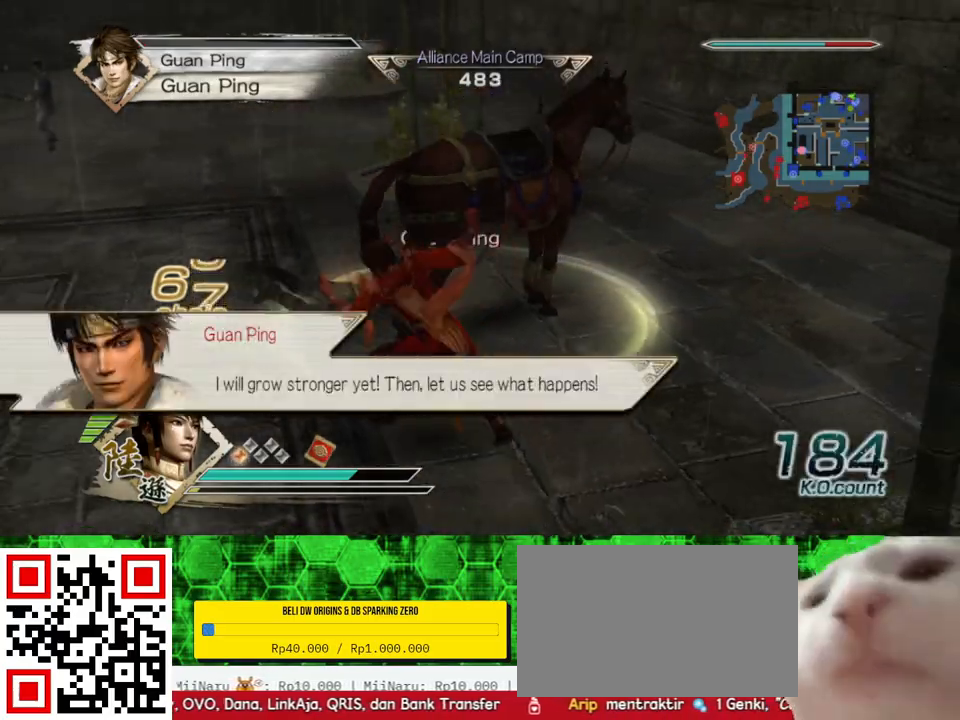
{"buttons": [], "left_stick": "center", "right_stick": "up-left", "events": [[100, "left_stick", "center"], [400, "right_stick", "up-left"]]}
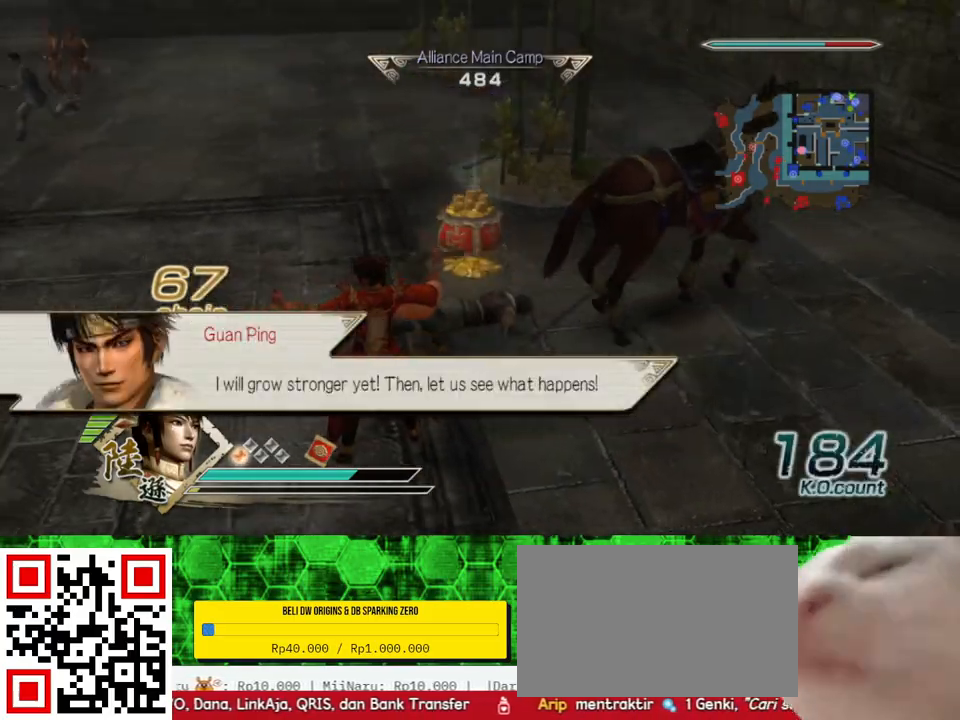
{"buttons": [], "left_stick": "left", "right_stick": "center", "events": [[33, "left_stick", "up"], [67, "right_stick", "center"], [467, "left_stick", "left"]]}
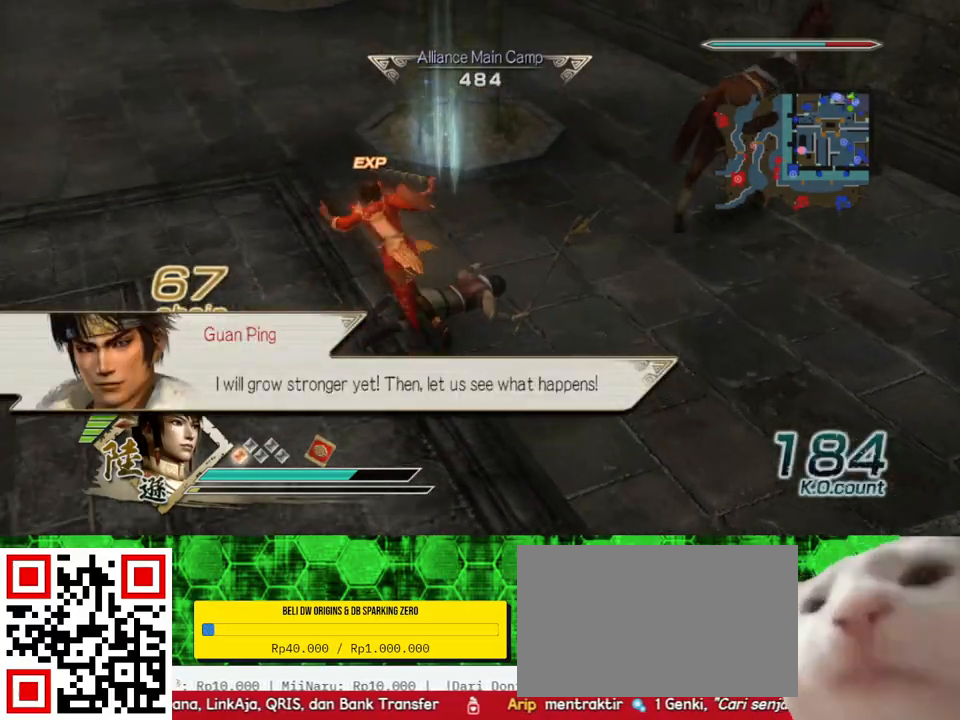
{"buttons": [], "left_stick": "up", "right_stick": "center", "events": [[133, "right_stick", "right"], [367, "left_stick", "up-left"], [500, "left_stick", "up"], [500, "right_stick", "center"]]}
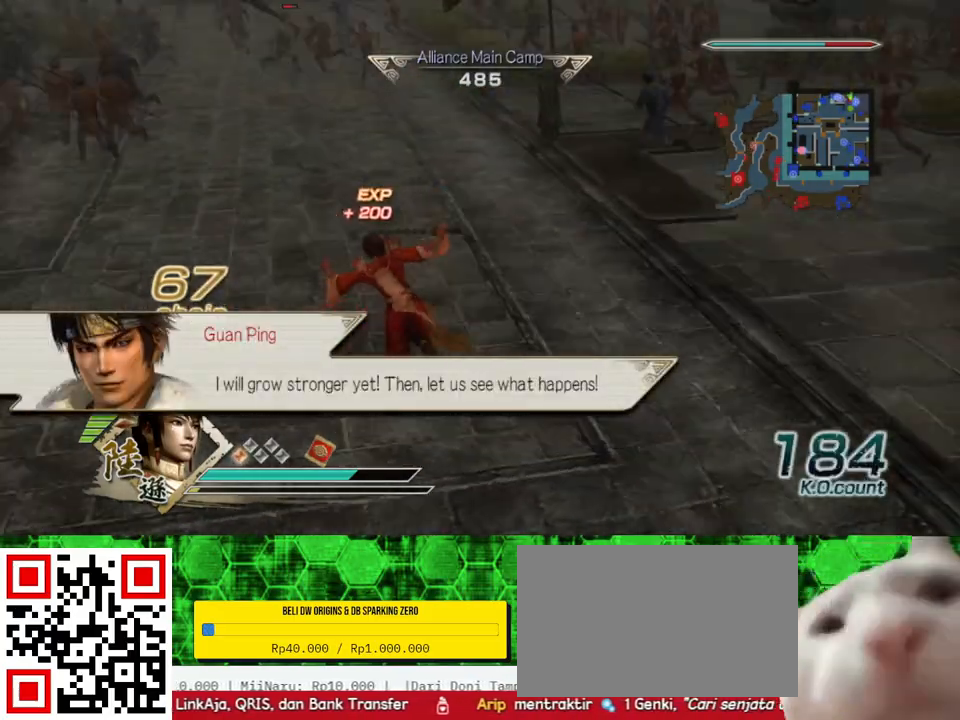
{"buttons": [], "left_stick": "up", "right_stick": "center", "events": [[167, "right_stick", "down"], [300, "right_stick", "center"]]}
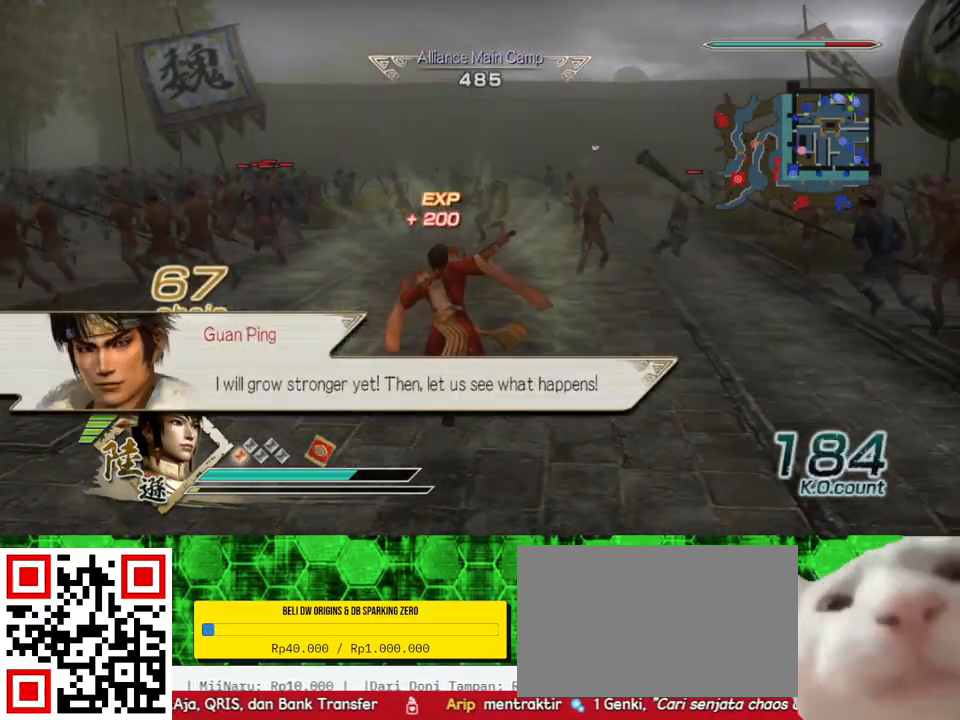
{"buttons": [], "left_stick": "up", "right_stick": "center", "events": []}
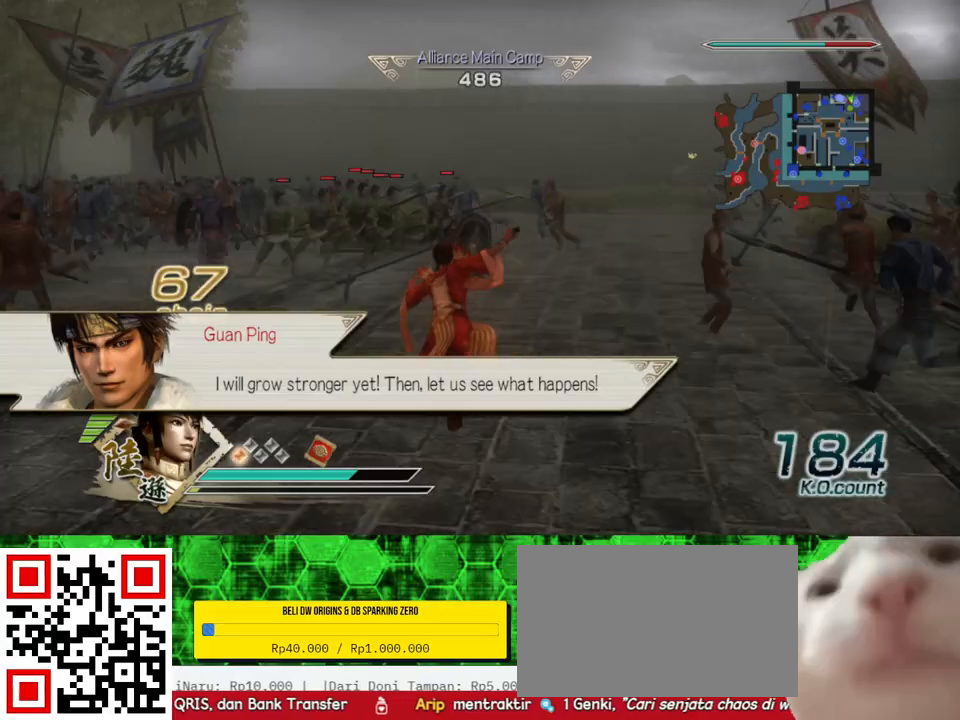
{"buttons": [], "left_stick": "up", "right_stick": "center", "events": []}
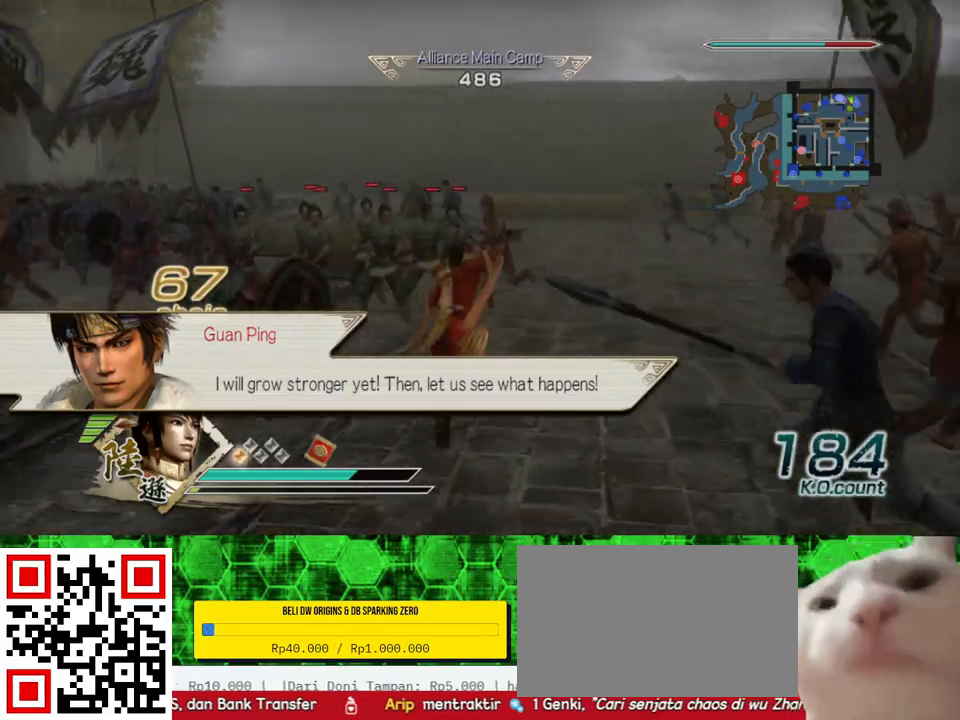
{"buttons": [], "left_stick": "up-left", "right_stick": "center", "events": [[333, "left_stick", "up-left"]]}